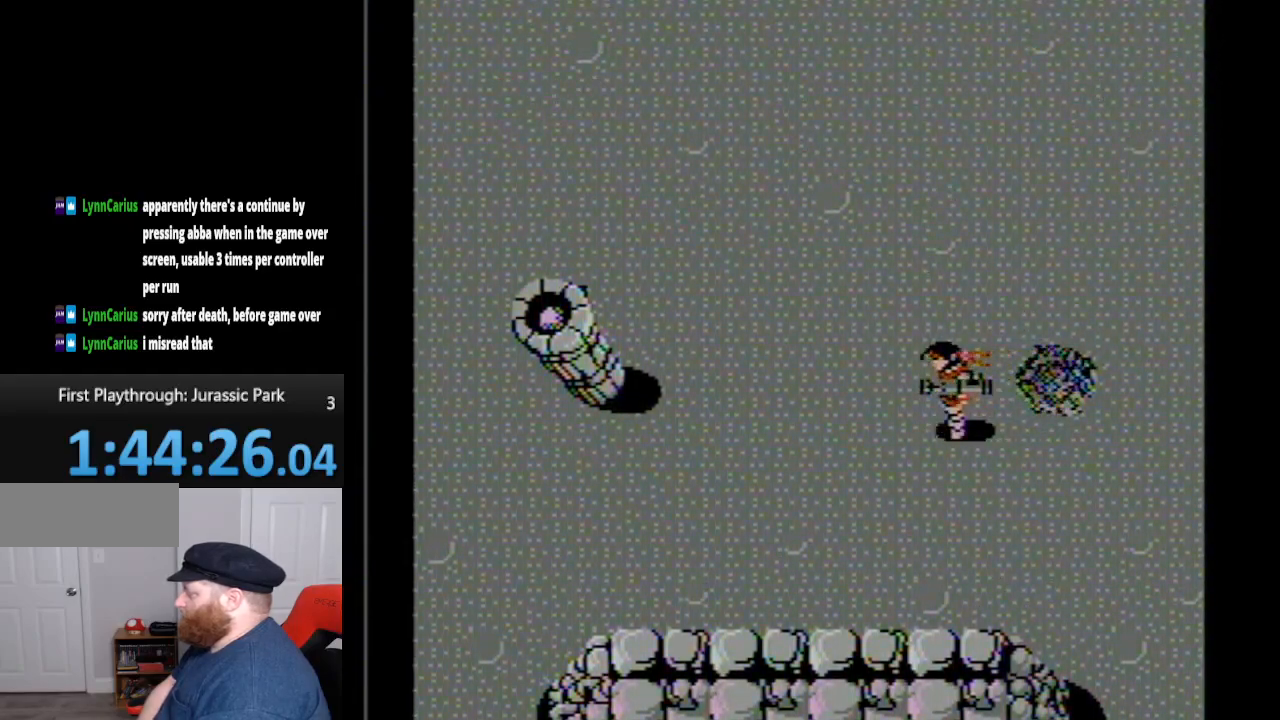
Gameplay with a controller (Nintendo layout); each line is a JSON object with the inputs held at the frame after it. "events" lists button and stick changes between this image and that frame as [ms after this image, input, new state], when the widget could be followed in between. Not read: L3 R3.
{"buttons": ["DPAD_UP", "DPAD_LEFT"], "events": [[417, "DPAD_UP", "down"]]}
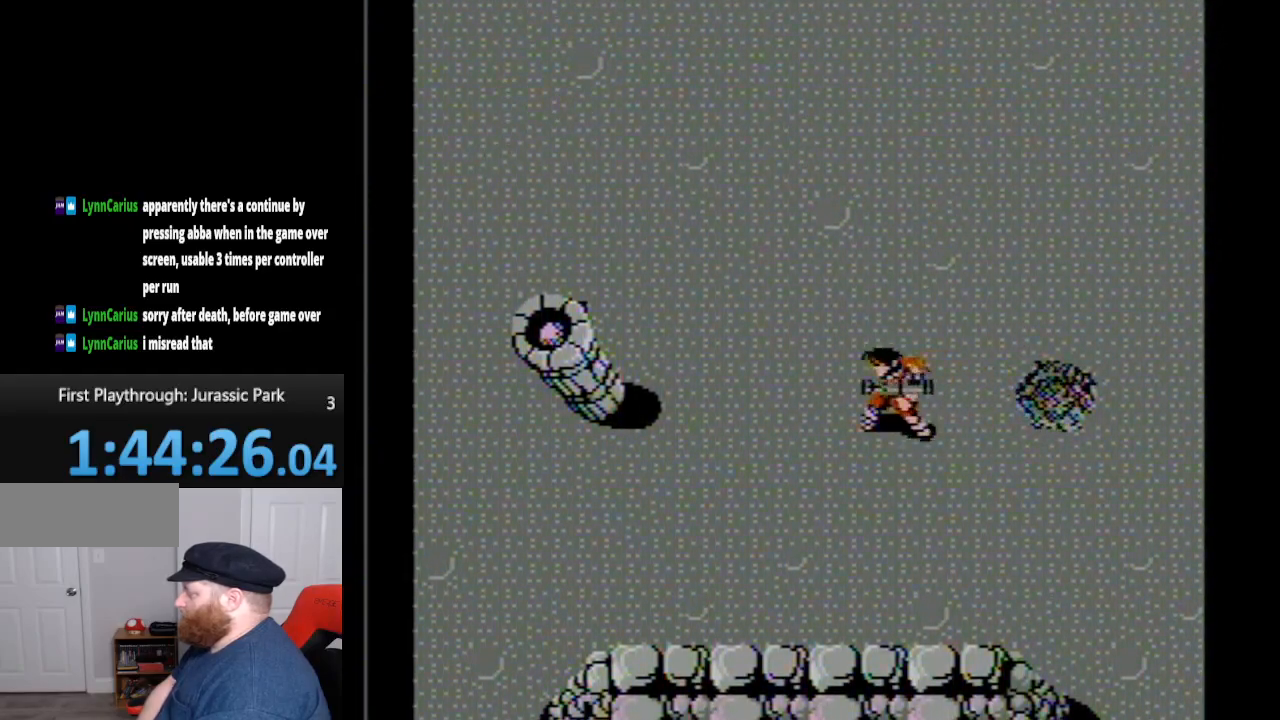
{"buttons": ["DPAD_LEFT"], "events": [[83, "DPAD_UP", "up"]]}
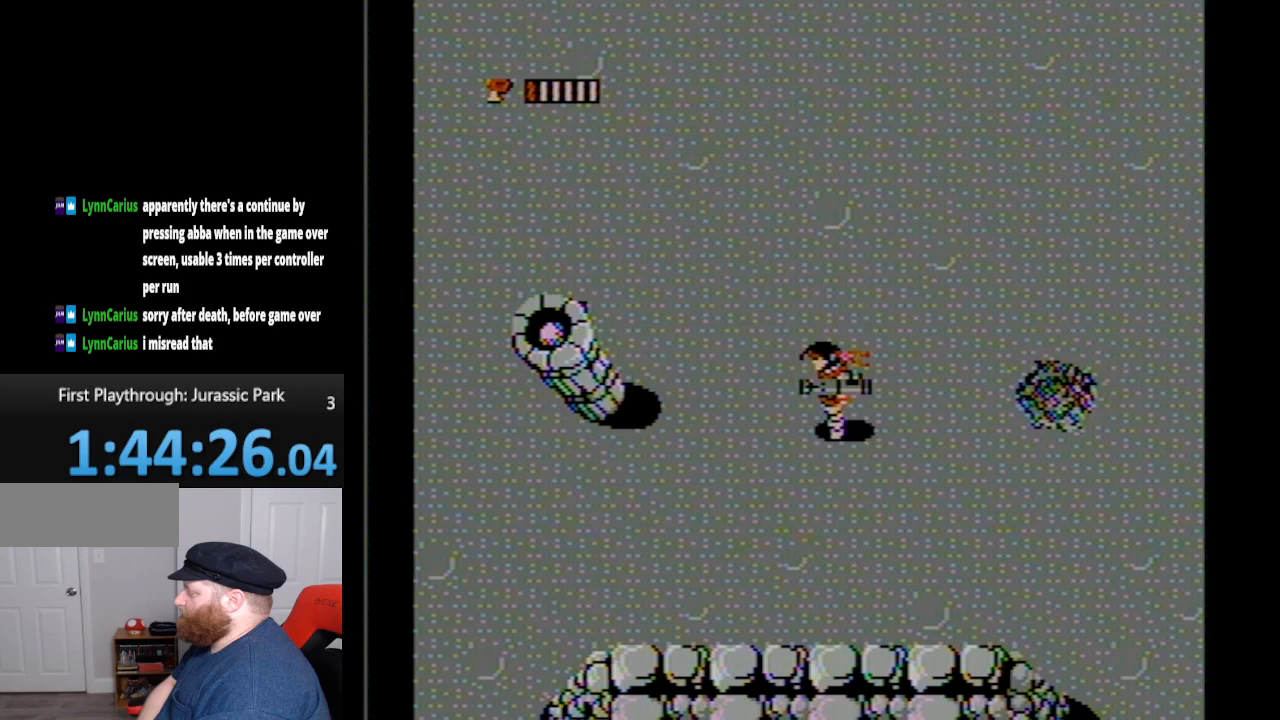
{"buttons": ["DPAD_LEFT"], "events": []}
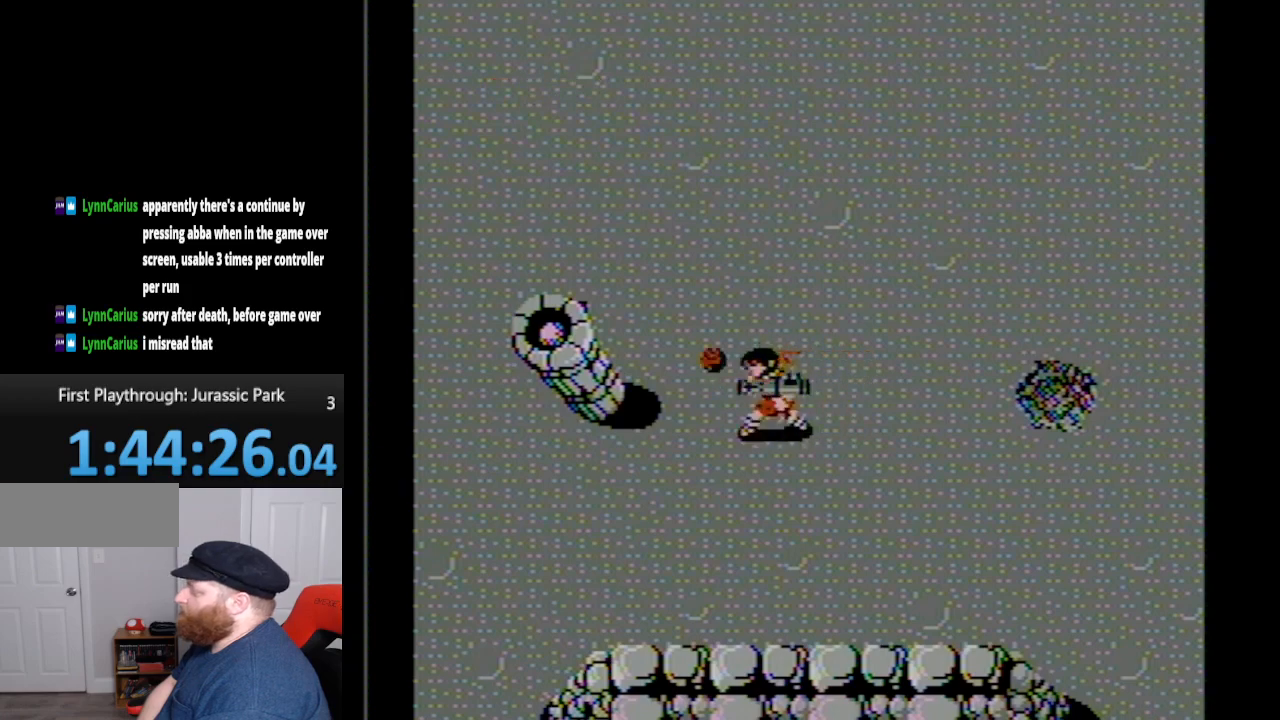
{"buttons": ["DPAD_LEFT"], "events": [[17, "B", "down"], [300, "B", "up"]]}
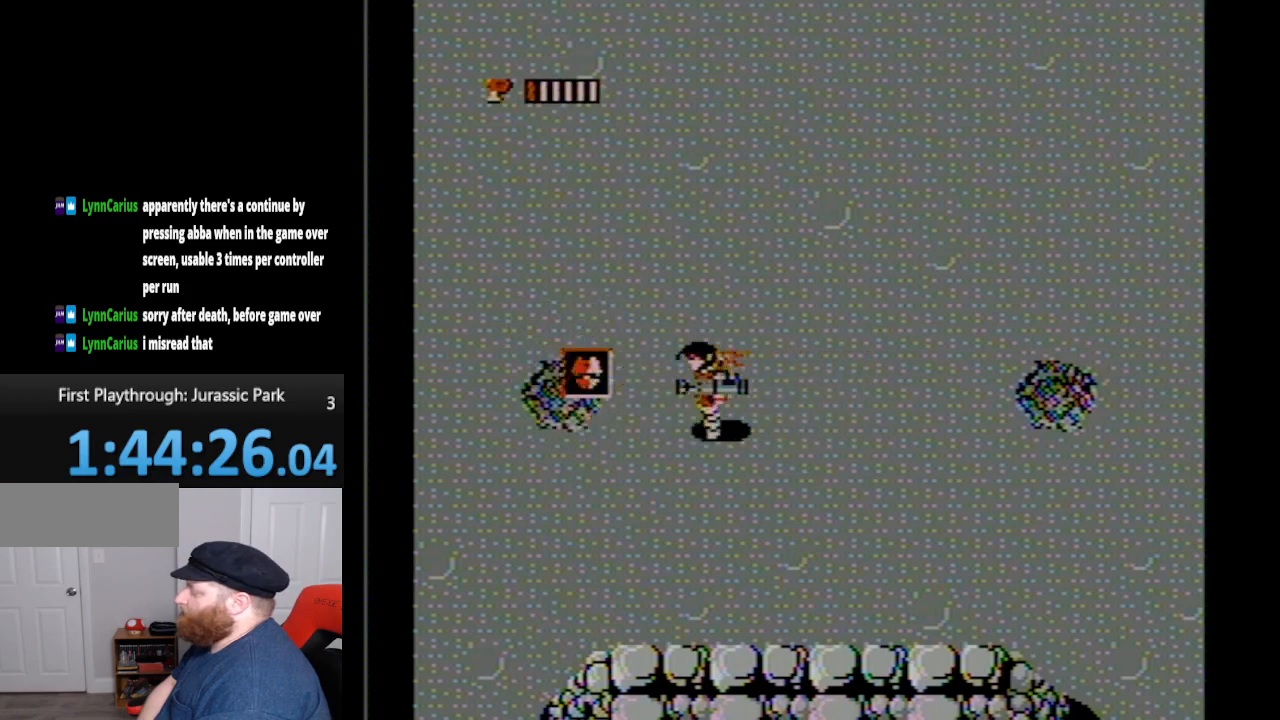
{"buttons": ["DPAD_LEFT"], "events": []}
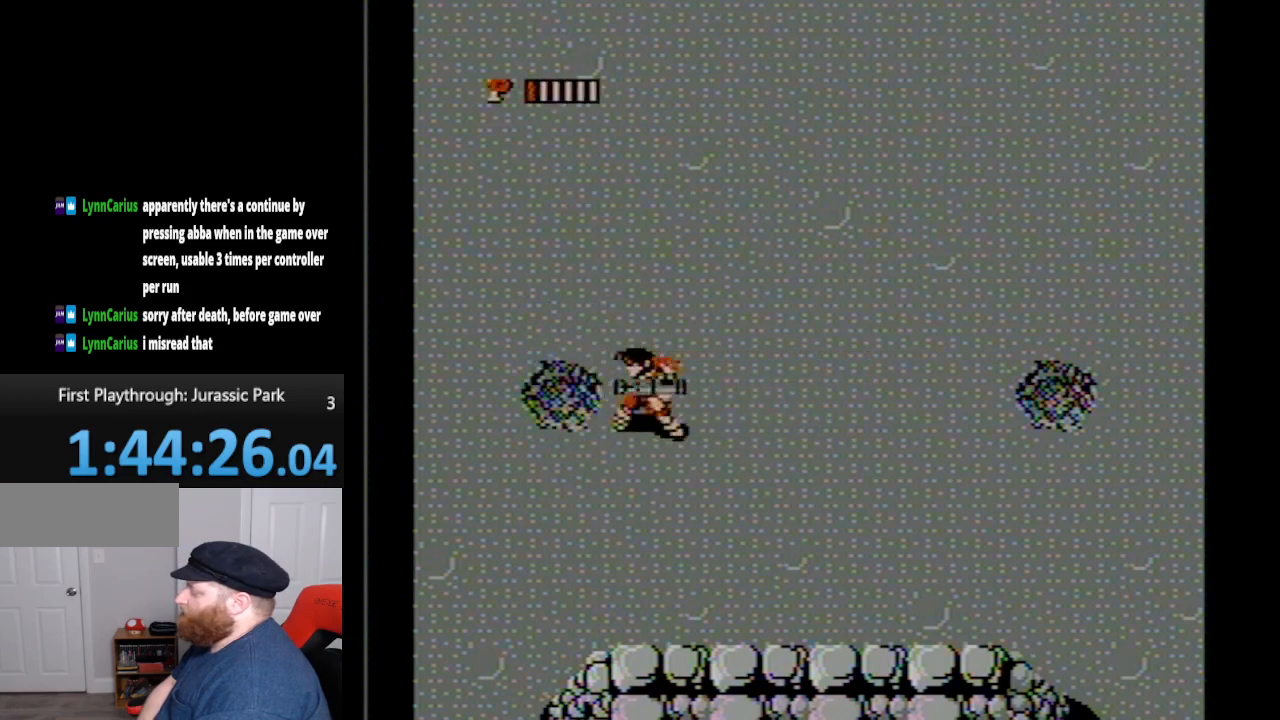
{"buttons": ["DPAD_UP"], "events": [[300, "DPAD_UP", "down"], [483, "DPAD_LEFT", "up"]]}
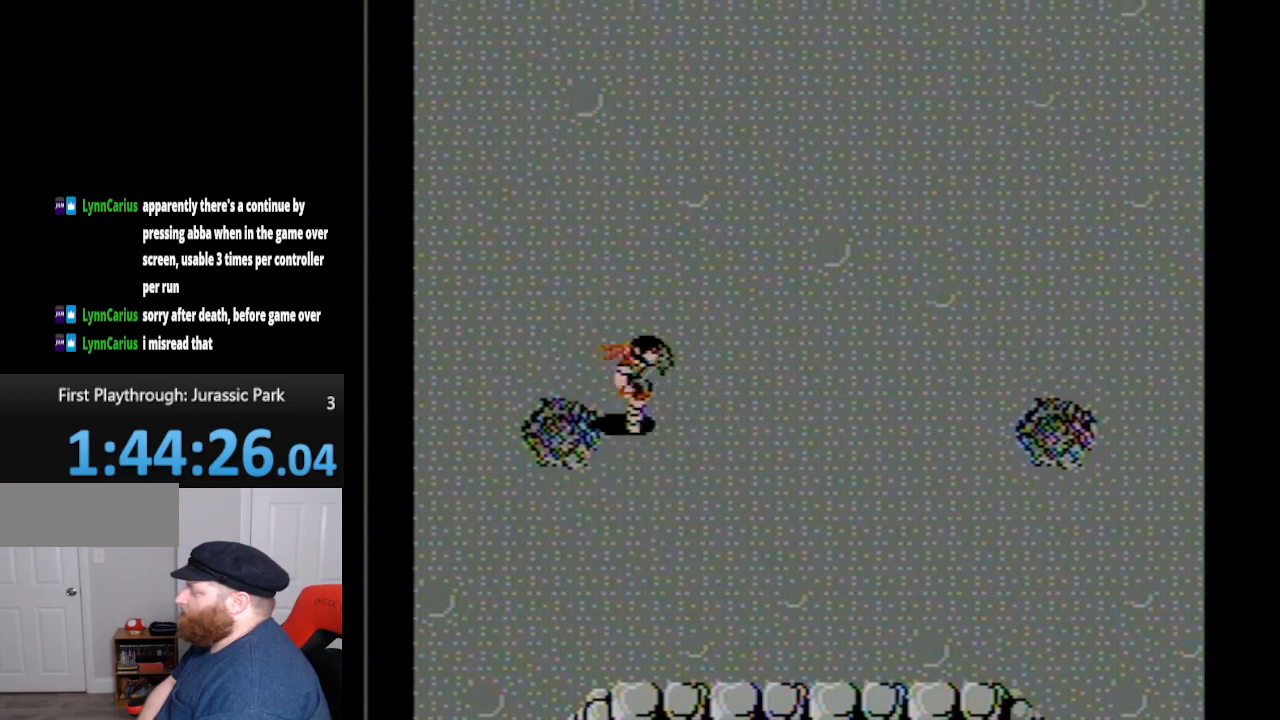
{"buttons": ["DPAD_UP", "DPAD_RIGHT"], "events": [[83, "DPAD_RIGHT", "down"]]}
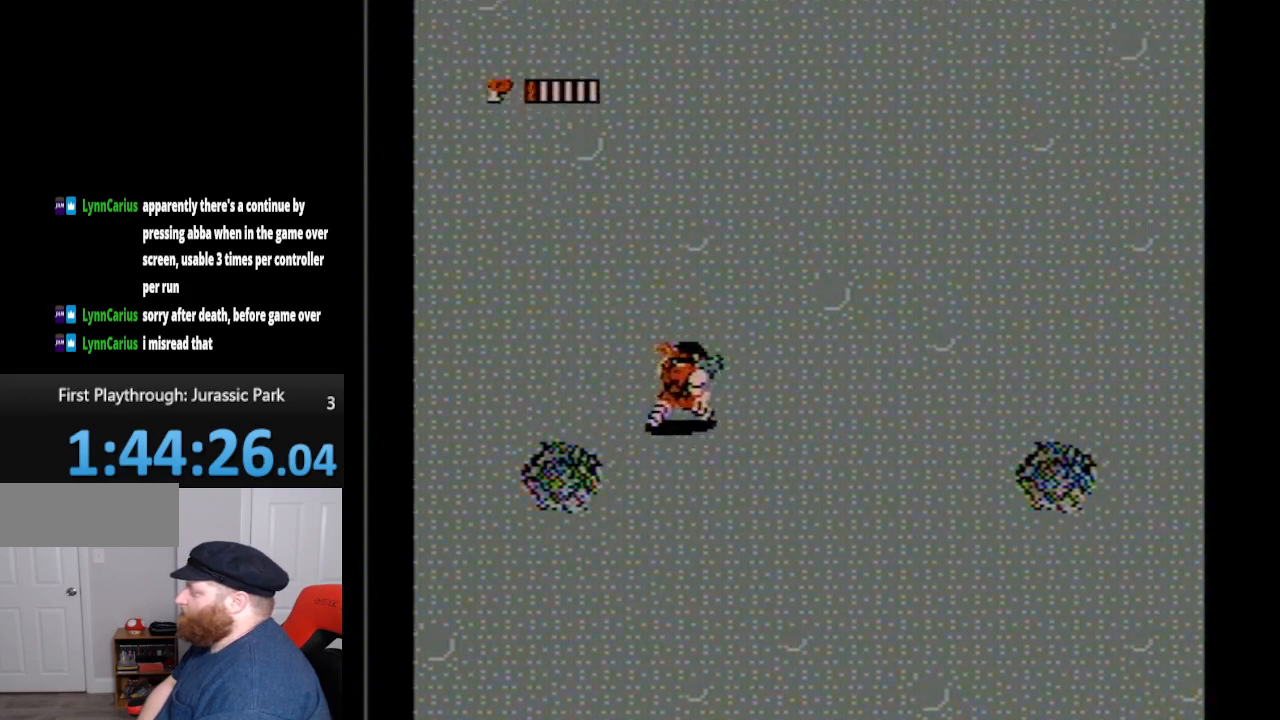
{"buttons": ["DPAD_UP", "DPAD_RIGHT"], "events": []}
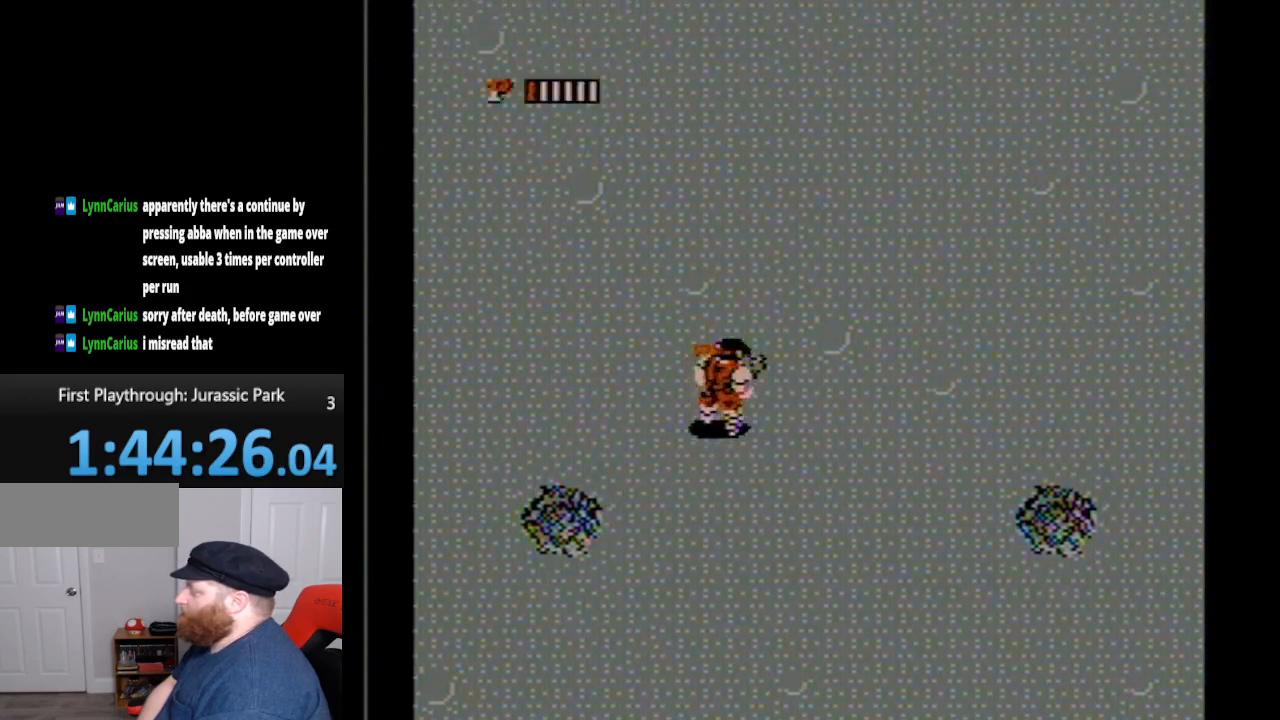
{"buttons": ["DPAD_UP", "DPAD_RIGHT"], "events": []}
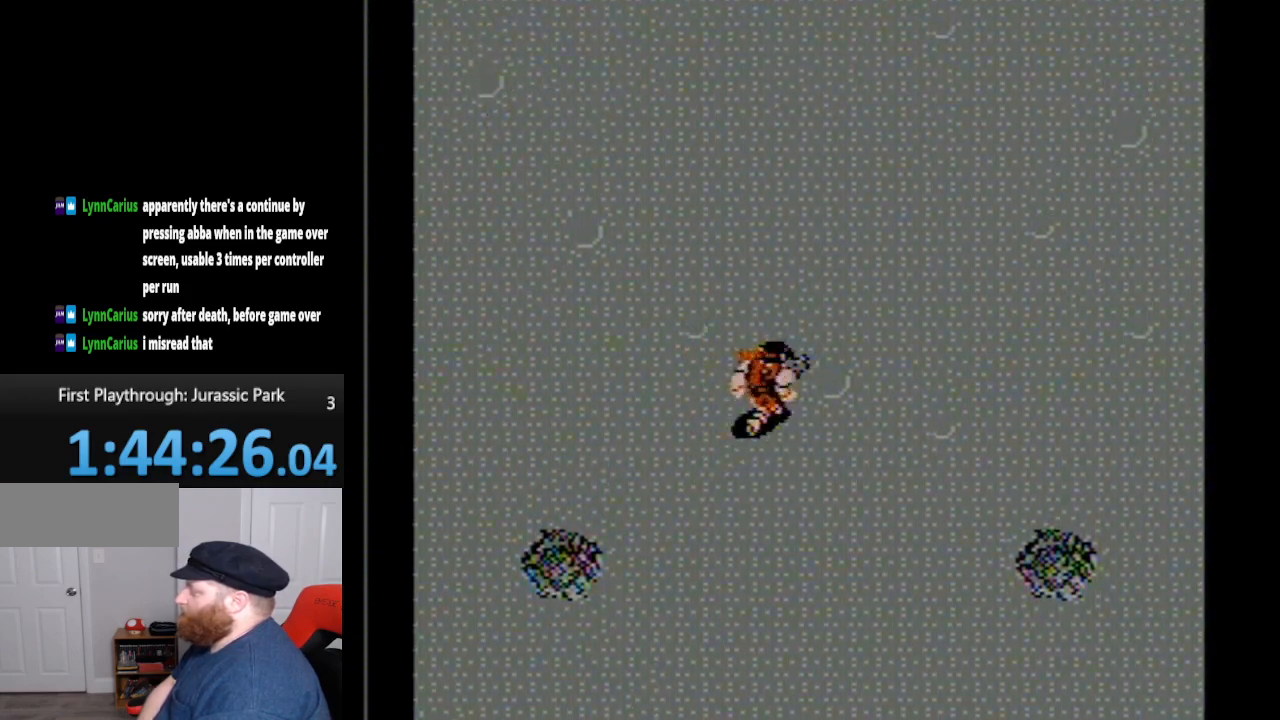
{"buttons": ["DPAD_UP", "DPAD_RIGHT"], "events": []}
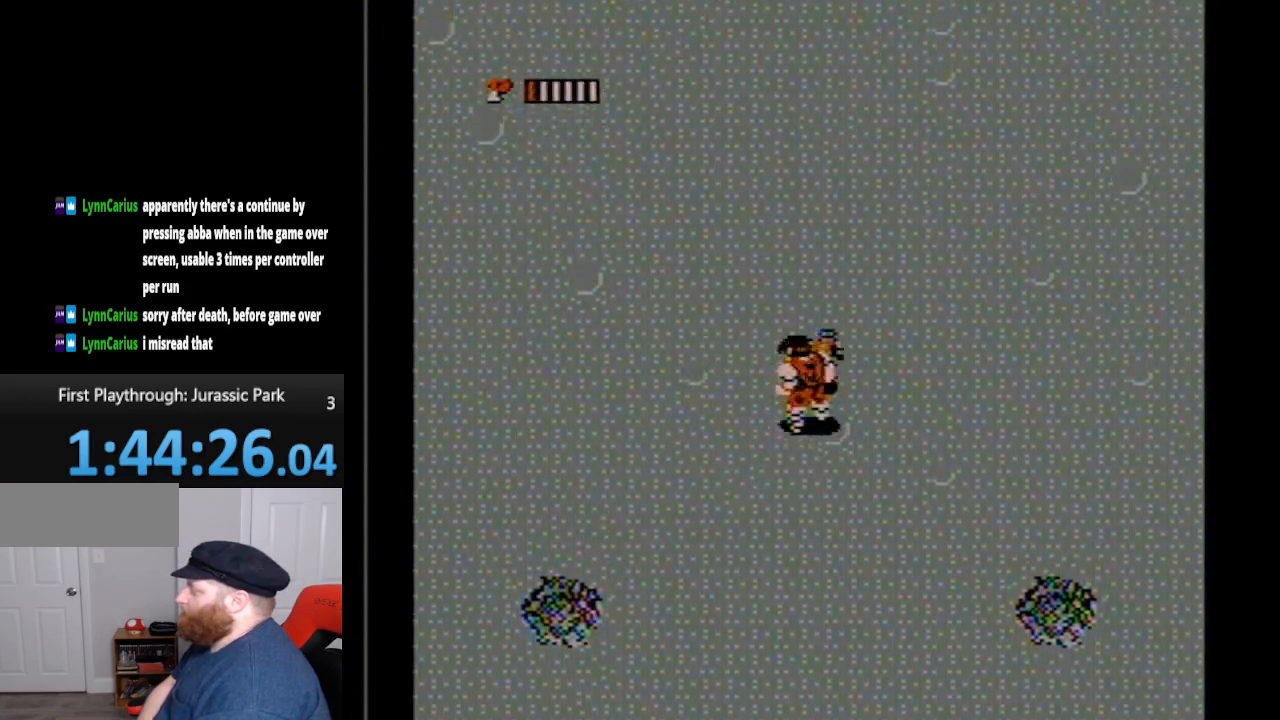
{"buttons": ["DPAD_UP"], "events": [[83, "DPAD_RIGHT", "up"]]}
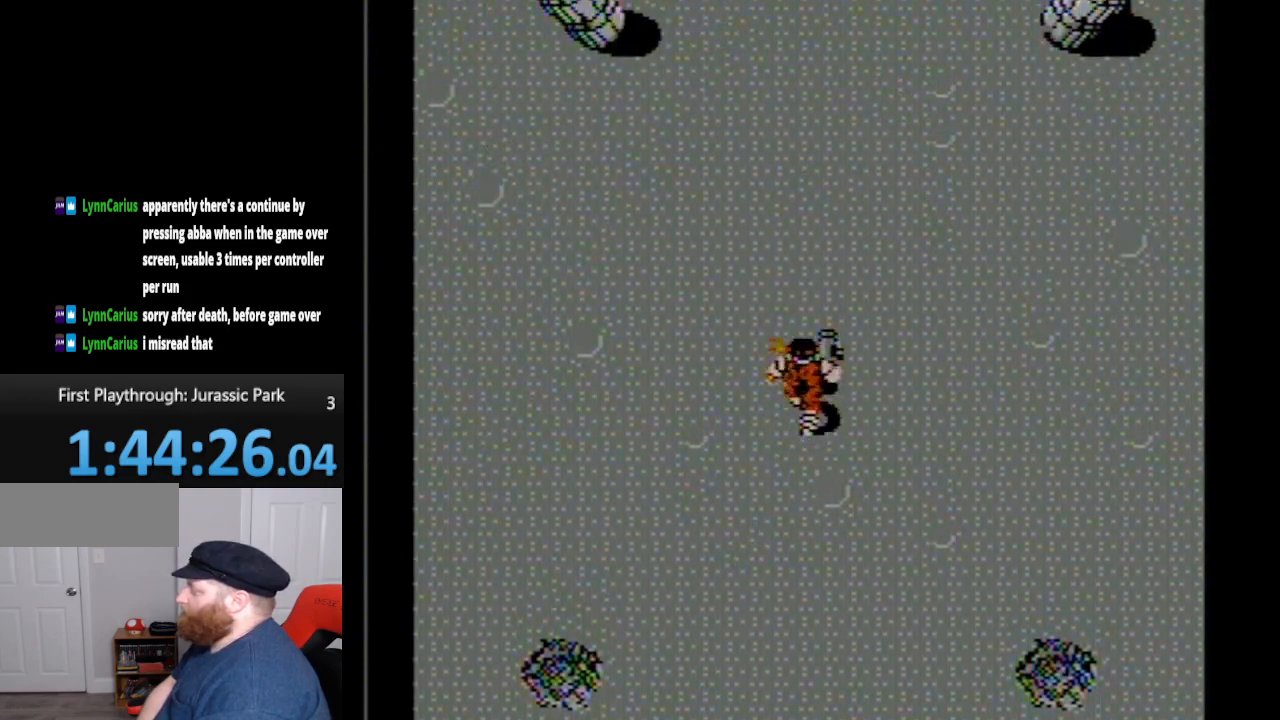
{"buttons": ["DPAD_UP"], "events": []}
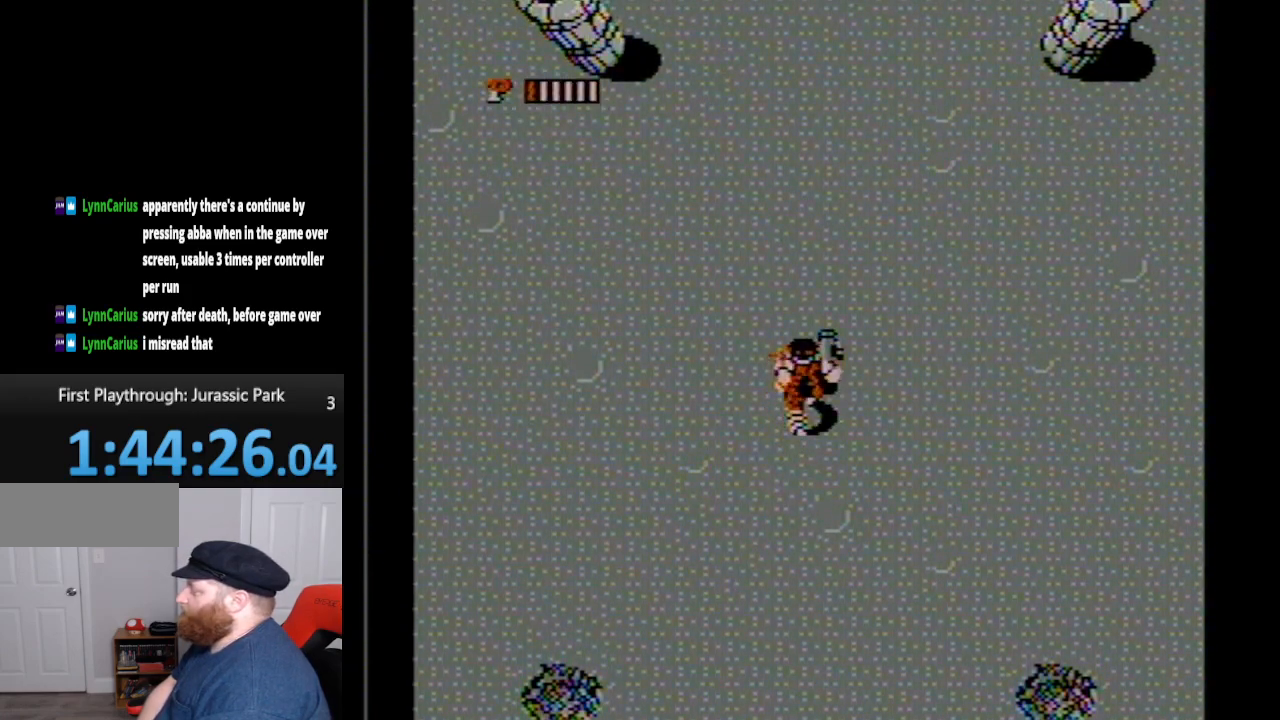
{"buttons": [], "events": [[450, "DPAD_UP", "up"]]}
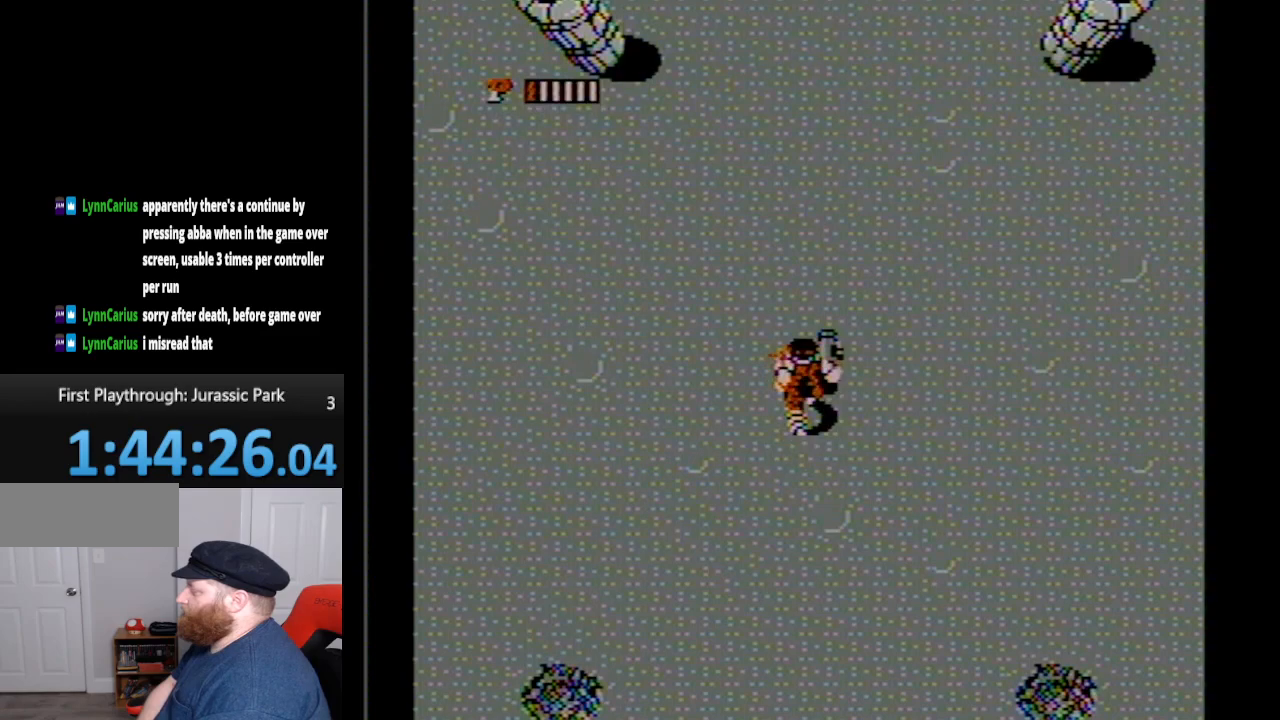
{"buttons": [], "events": []}
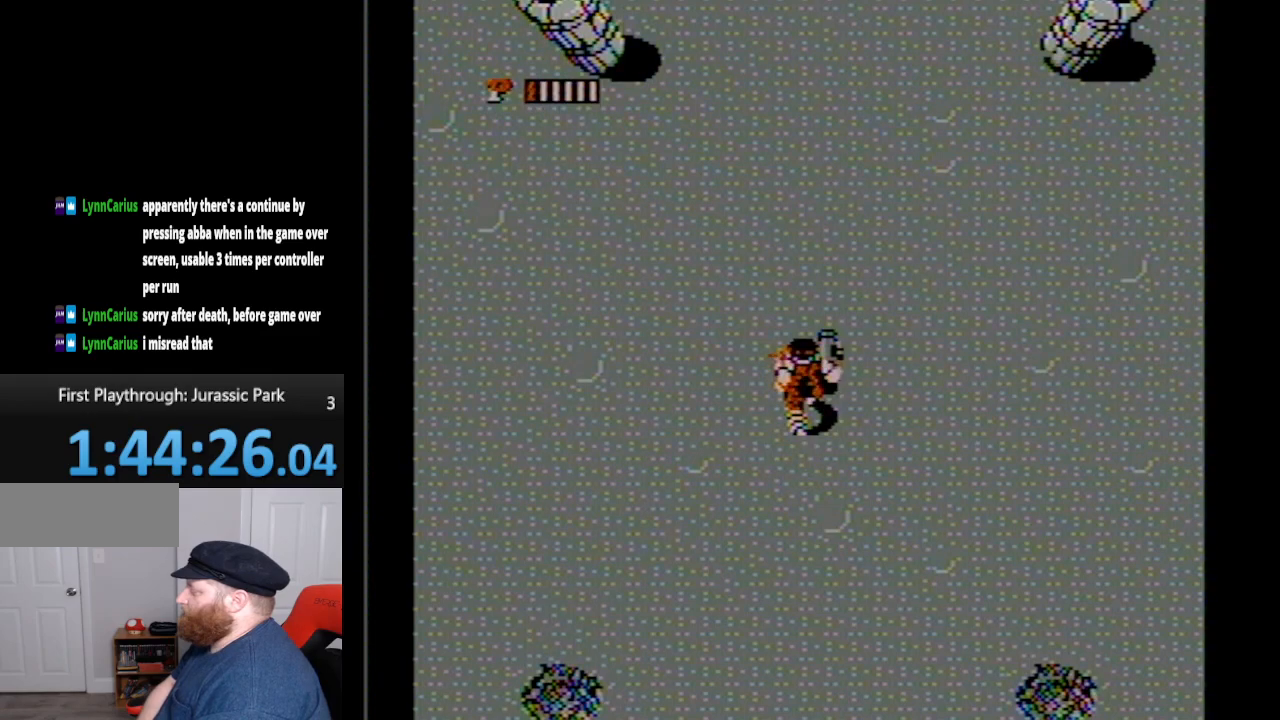
{"buttons": ["A"], "events": [[367, "A", "down"]]}
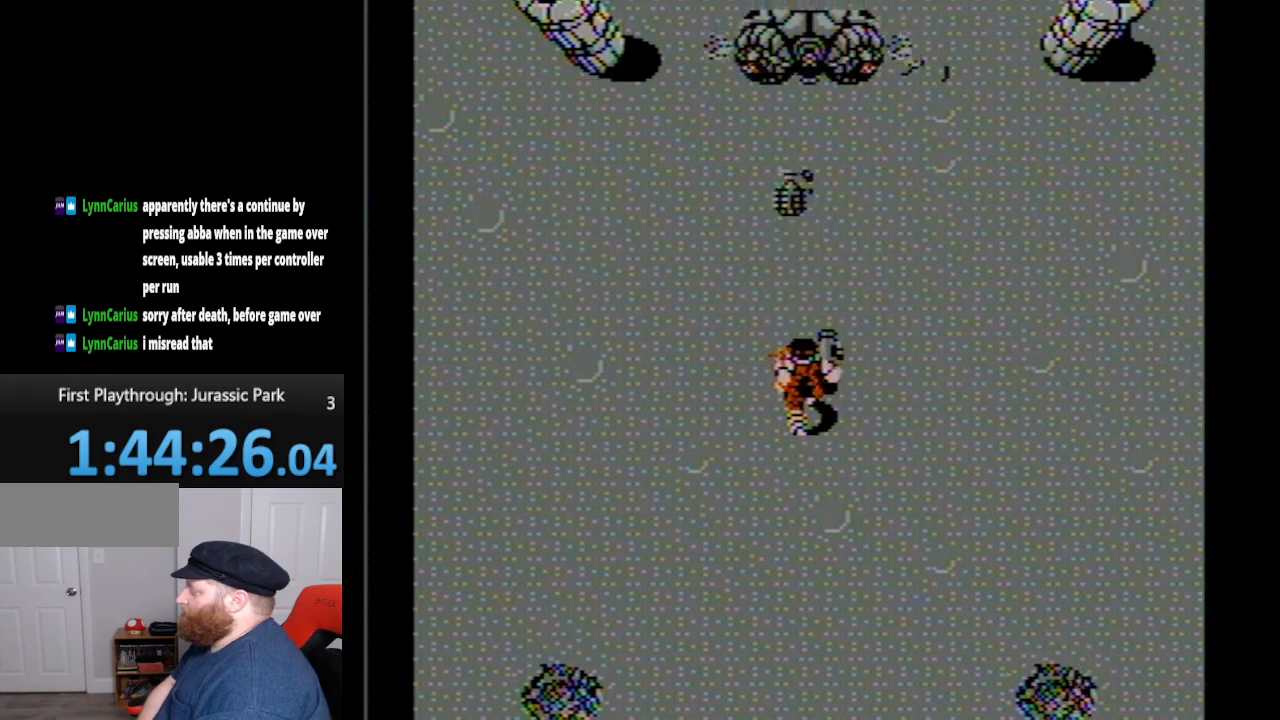
{"buttons": ["B"], "events": [[50, "A", "up"], [400, "B", "down"]]}
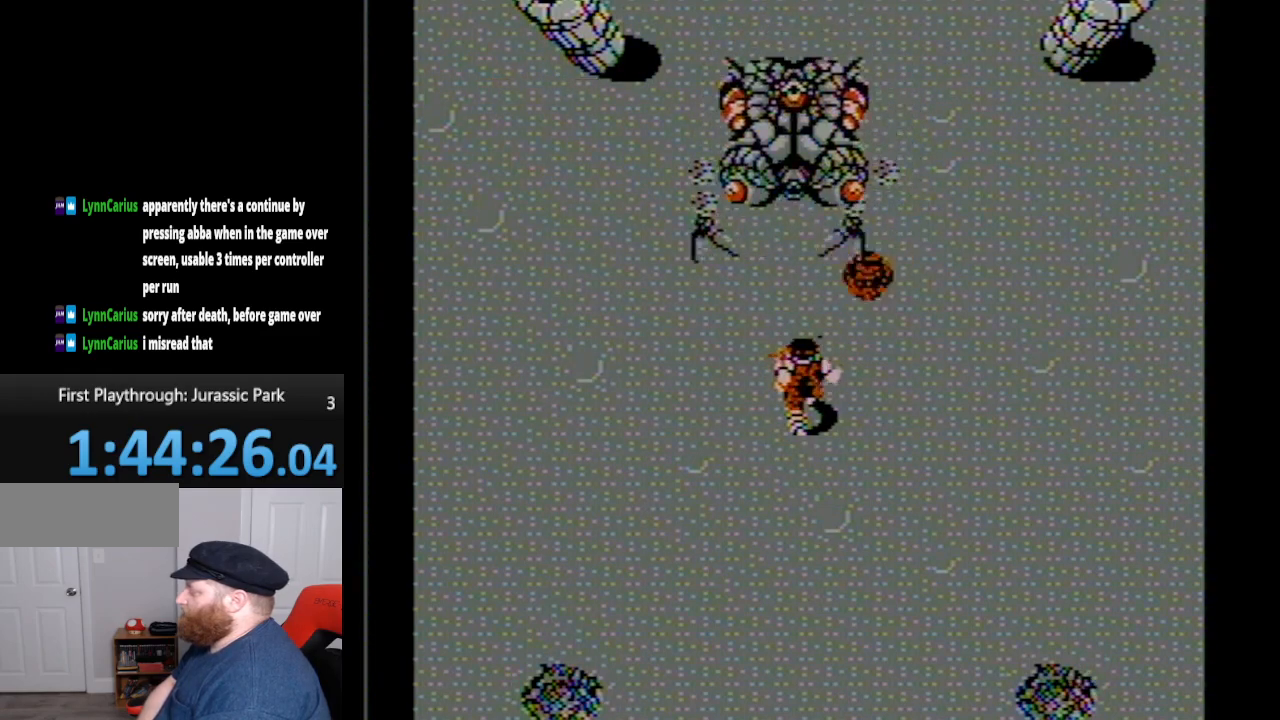
{"buttons": ["DPAD_DOWN"], "events": [[367, "DPAD_DOWN", "down"], [450, "B", "up"]]}
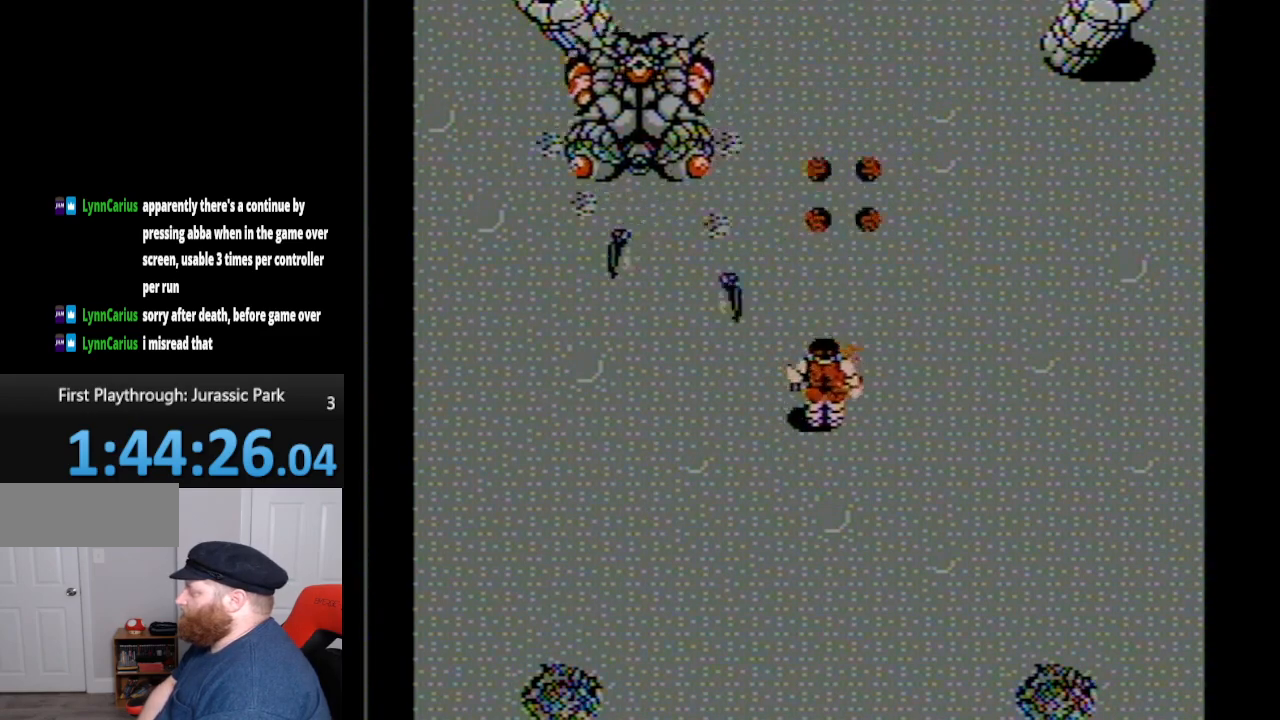
{"buttons": ["DPAD_DOWN"], "events": []}
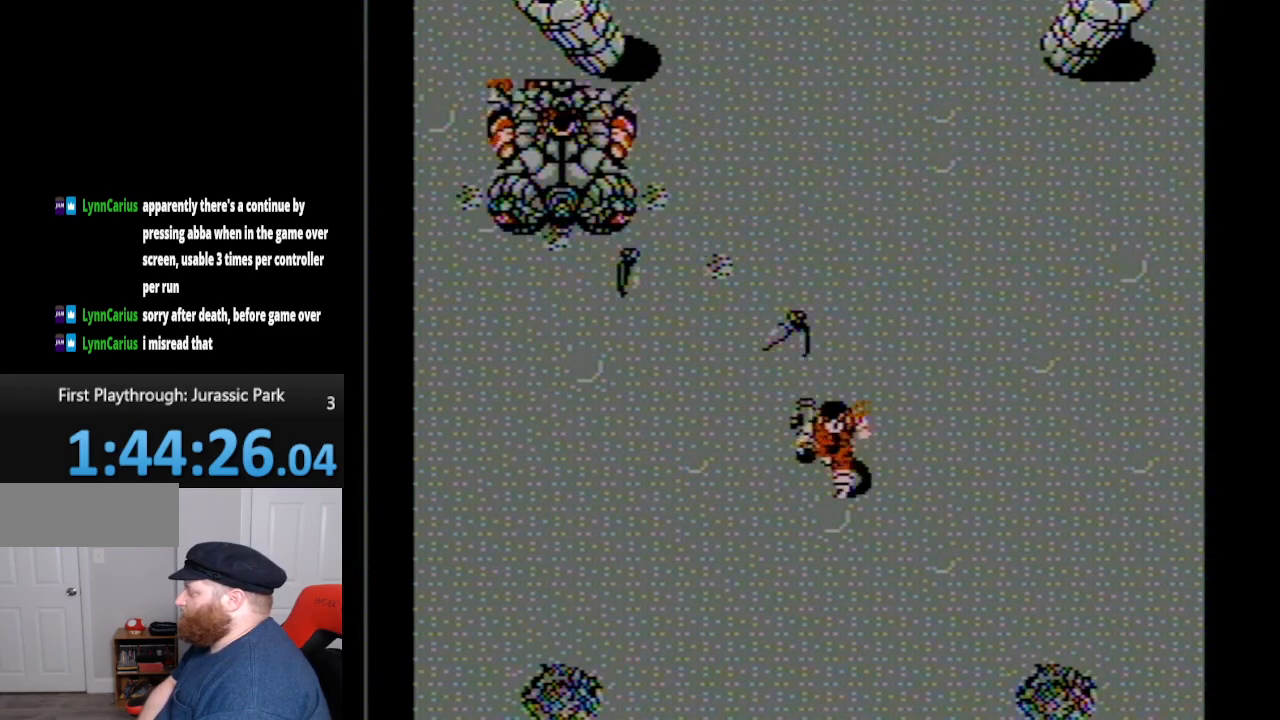
{"buttons": ["DPAD_DOWN", "DPAD_RIGHT"], "events": [[417, "DPAD_RIGHT", "down"]]}
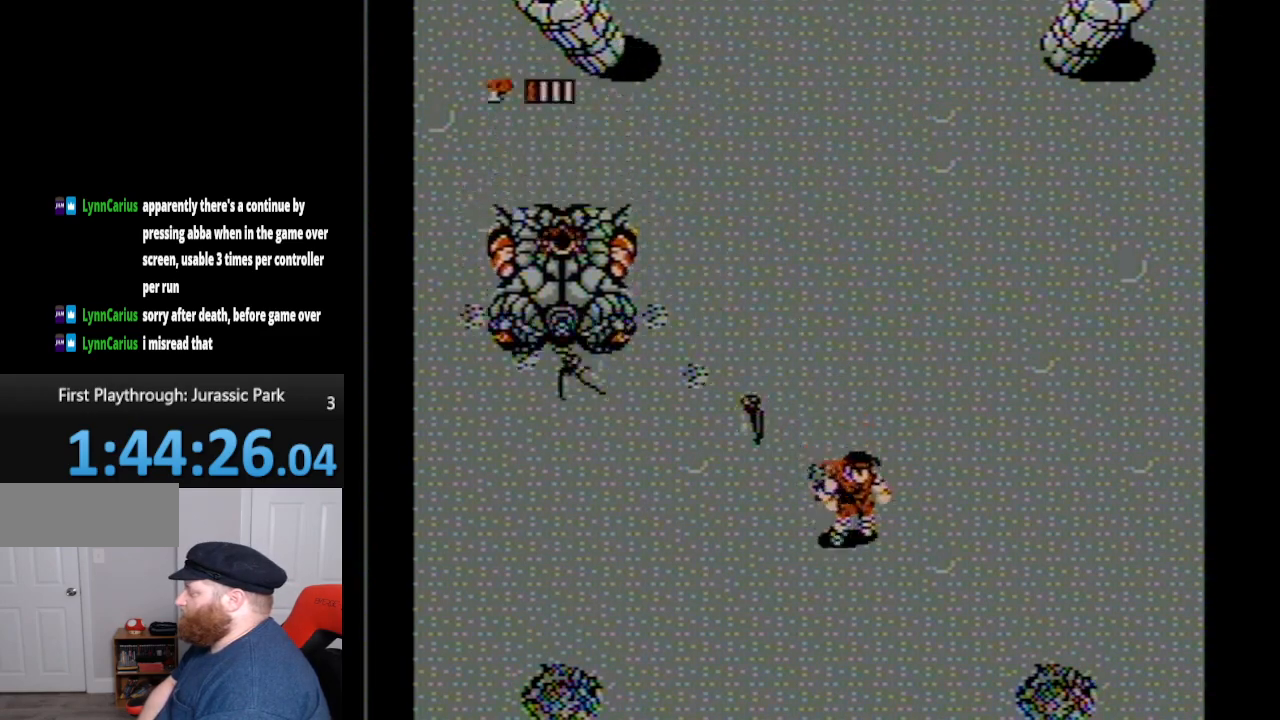
{"buttons": ["DPAD_DOWN", "DPAD_RIGHT"], "events": []}
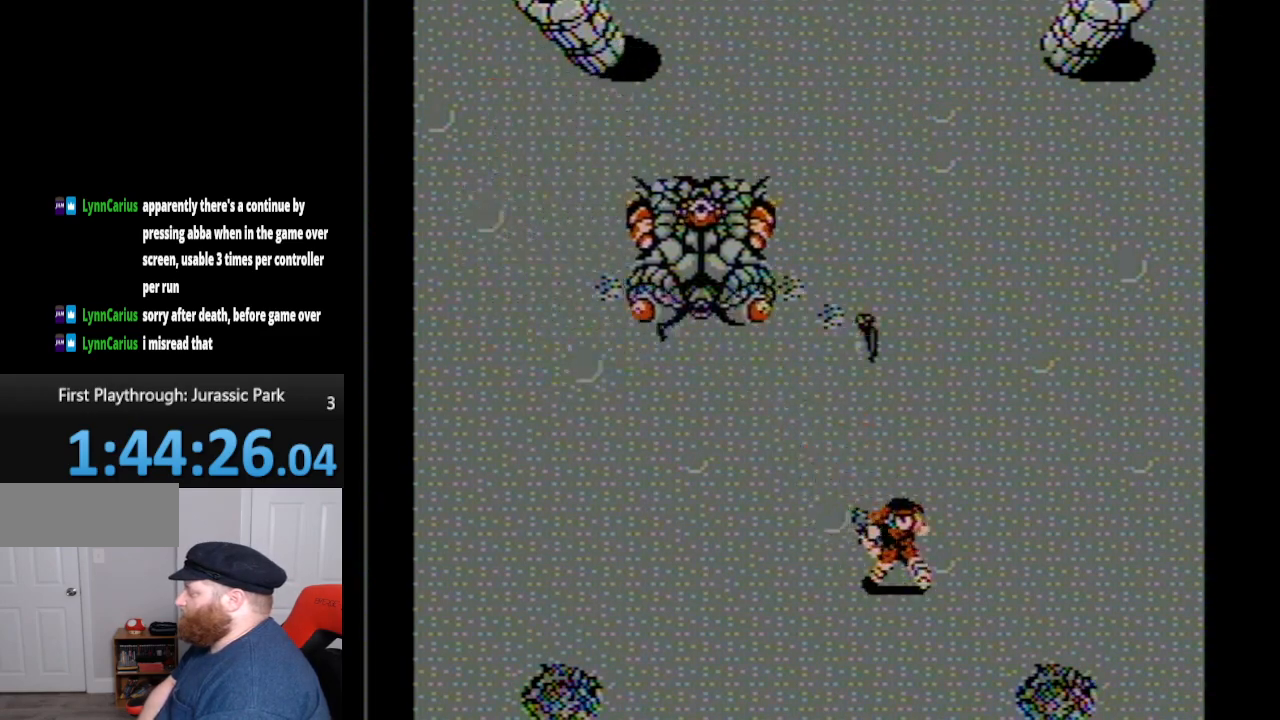
{"buttons": ["DPAD_UP", "DPAD_LEFT"], "events": [[300, "DPAD_RIGHT", "up"], [333, "DPAD_LEFT", "down"], [350, "DPAD_DOWN", "up"], [417, "DPAD_UP", "down"]]}
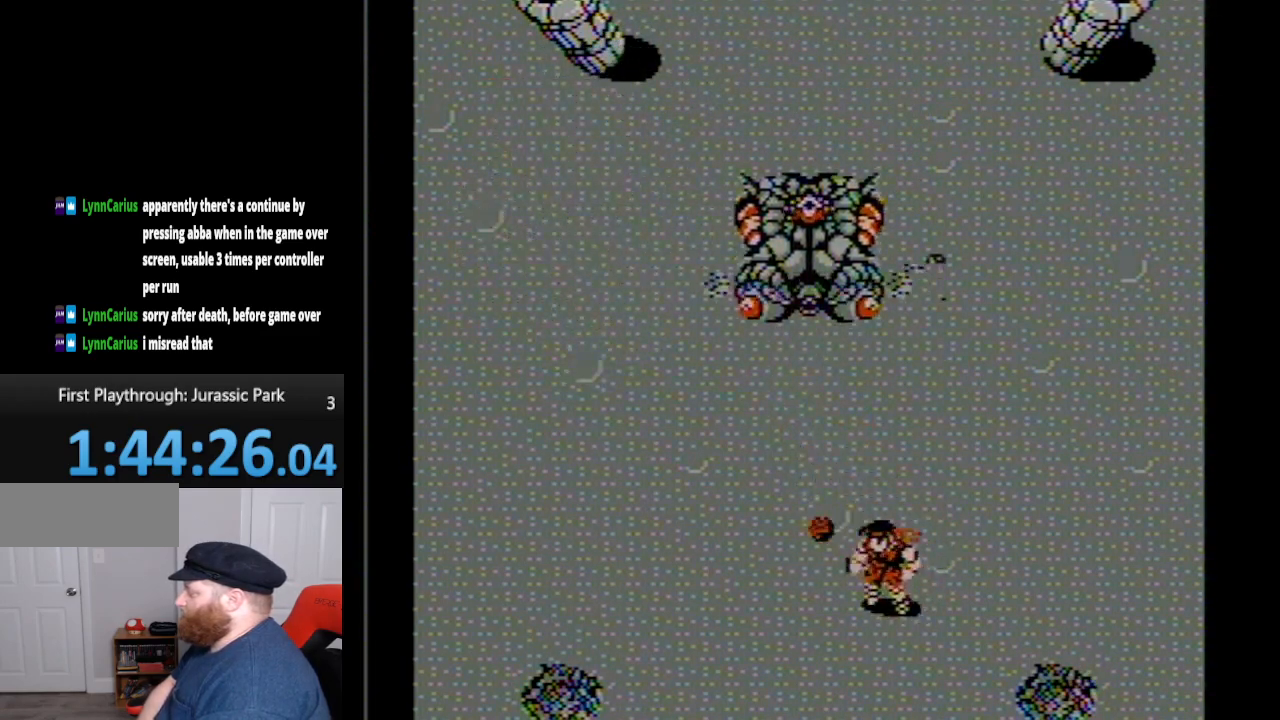
{"buttons": ["B", "DPAD_UP"], "events": [[117, "B", "down"], [200, "DPAD_LEFT", "up"]]}
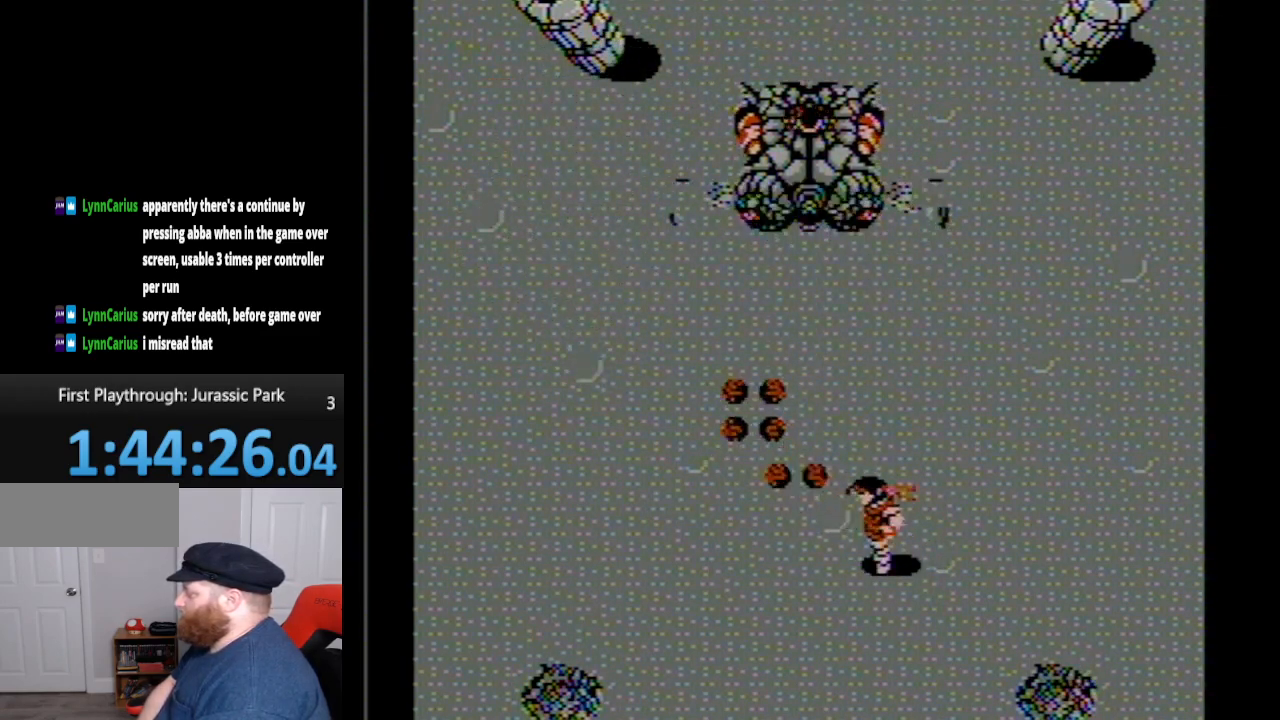
{"buttons": ["DPAD_UP"], "events": [[83, "B", "up"], [83, "DPAD_UP", "up"], [233, "DPAD_LEFT", "down"], [300, "DPAD_UP", "down"], [450, "DPAD_LEFT", "up"]]}
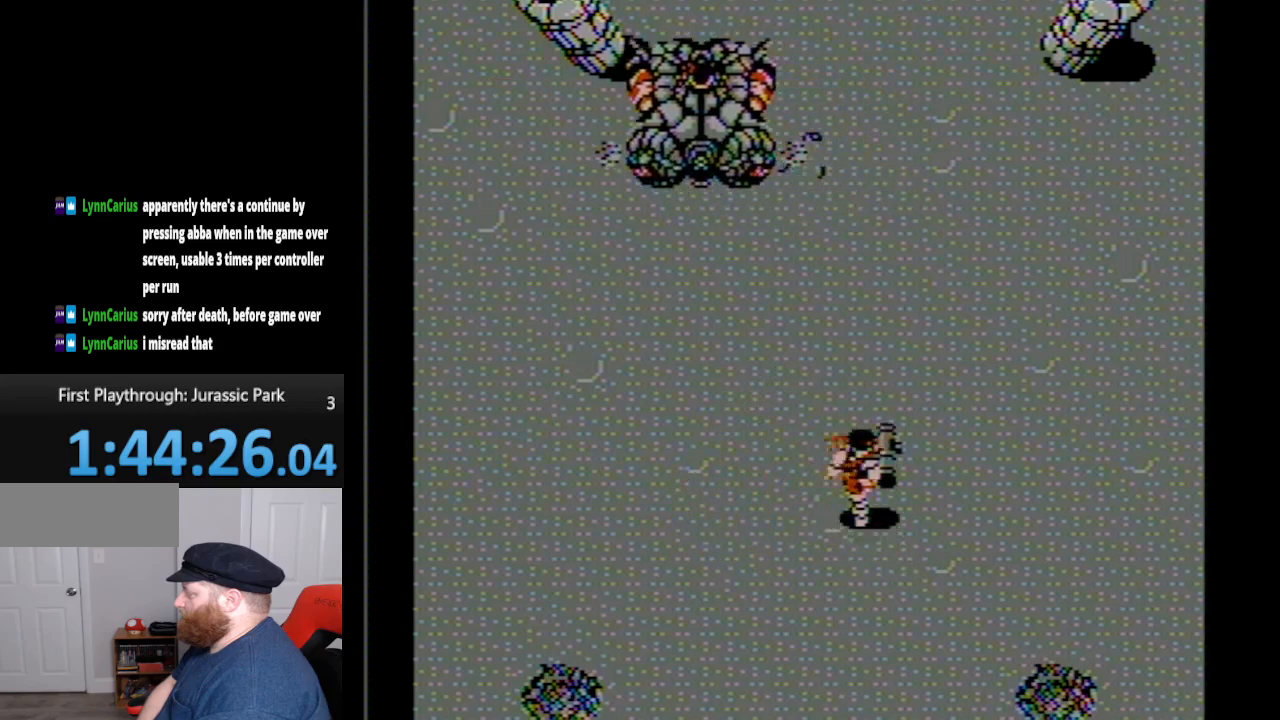
{"buttons": ["A", "DPAD_UP", "DPAD_LEFT"], "events": [[300, "DPAD_LEFT", "down"], [417, "A", "down"]]}
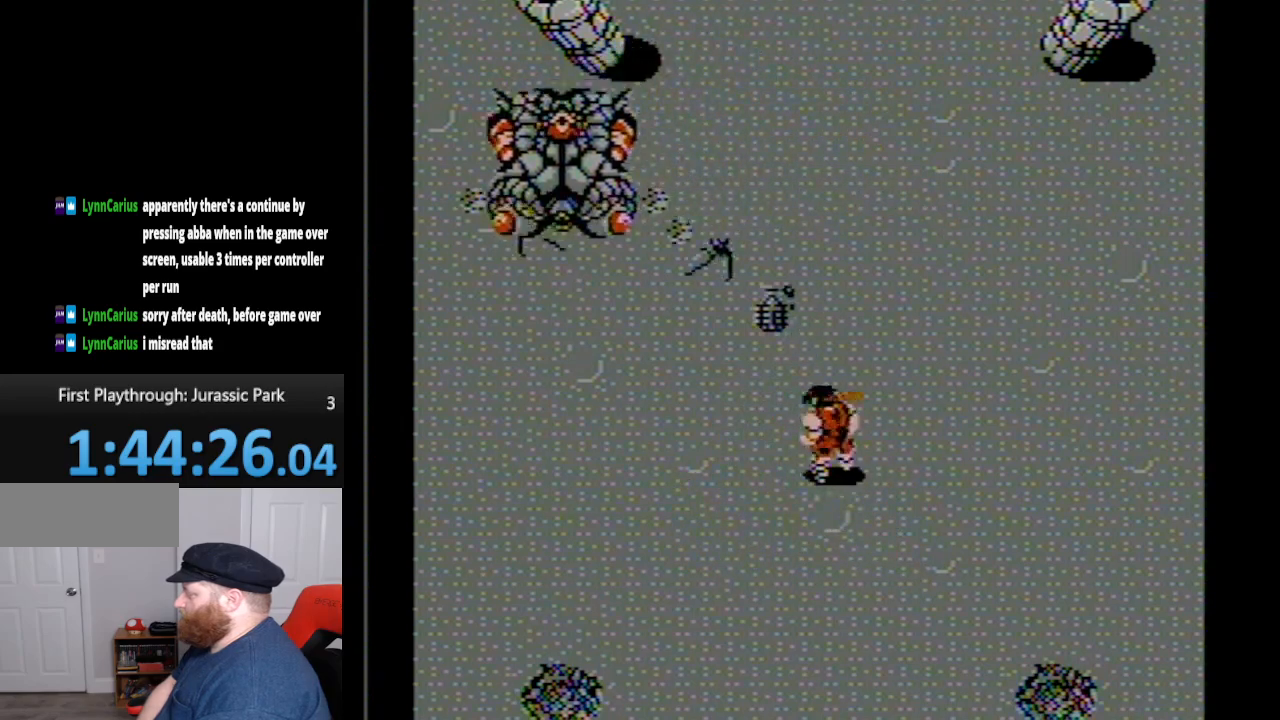
{"buttons": ["DPAD_DOWN", "DPAD_RIGHT"], "events": [[50, "A", "up"], [133, "DPAD_DOWN", "down"], [133, "DPAD_LEFT", "up"], [133, "DPAD_UP", "up"], [200, "DPAD_RIGHT", "down"]]}
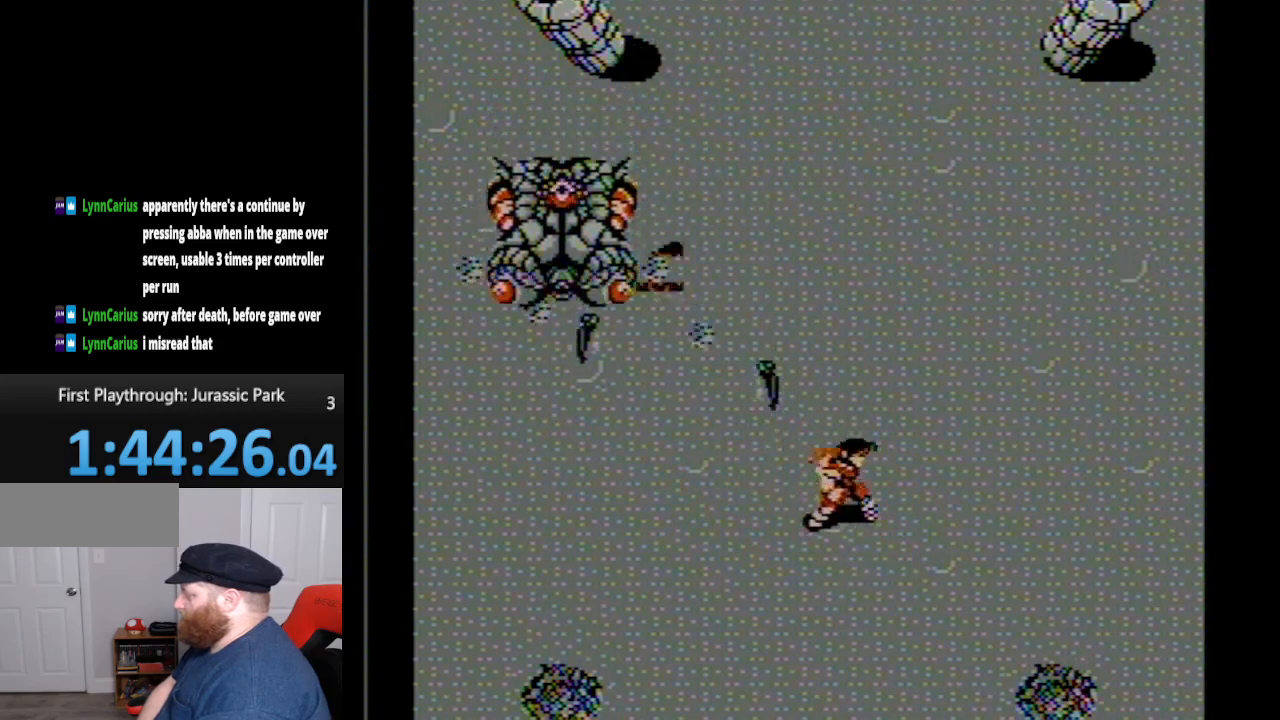
{"buttons": ["DPAD_DOWN", "DPAD_RIGHT"], "events": [[350, "DPAD_RIGHT", "up"], [450, "DPAD_RIGHT", "down"]]}
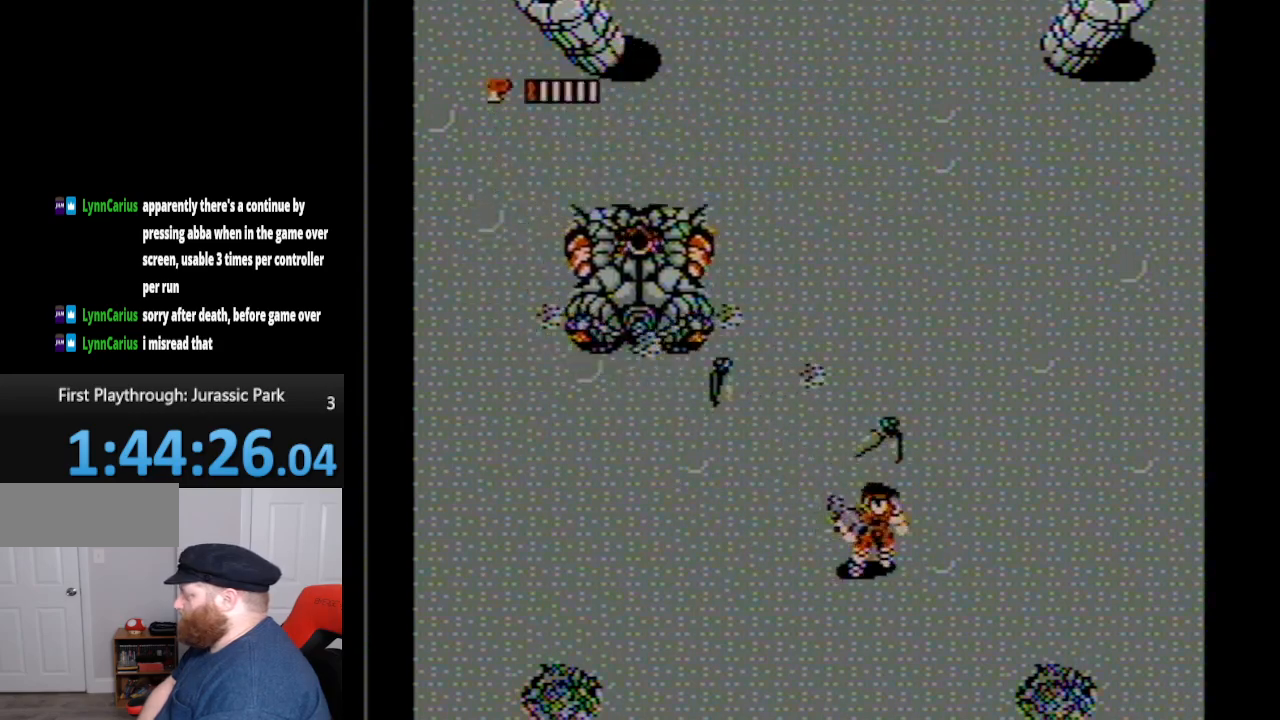
{"buttons": ["DPAD_UP", "DPAD_LEFT"], "events": [[400, "DPAD_RIGHT", "up"], [417, "DPAD_DOWN", "up"], [417, "DPAD_LEFT", "down"], [483, "DPAD_UP", "down"]]}
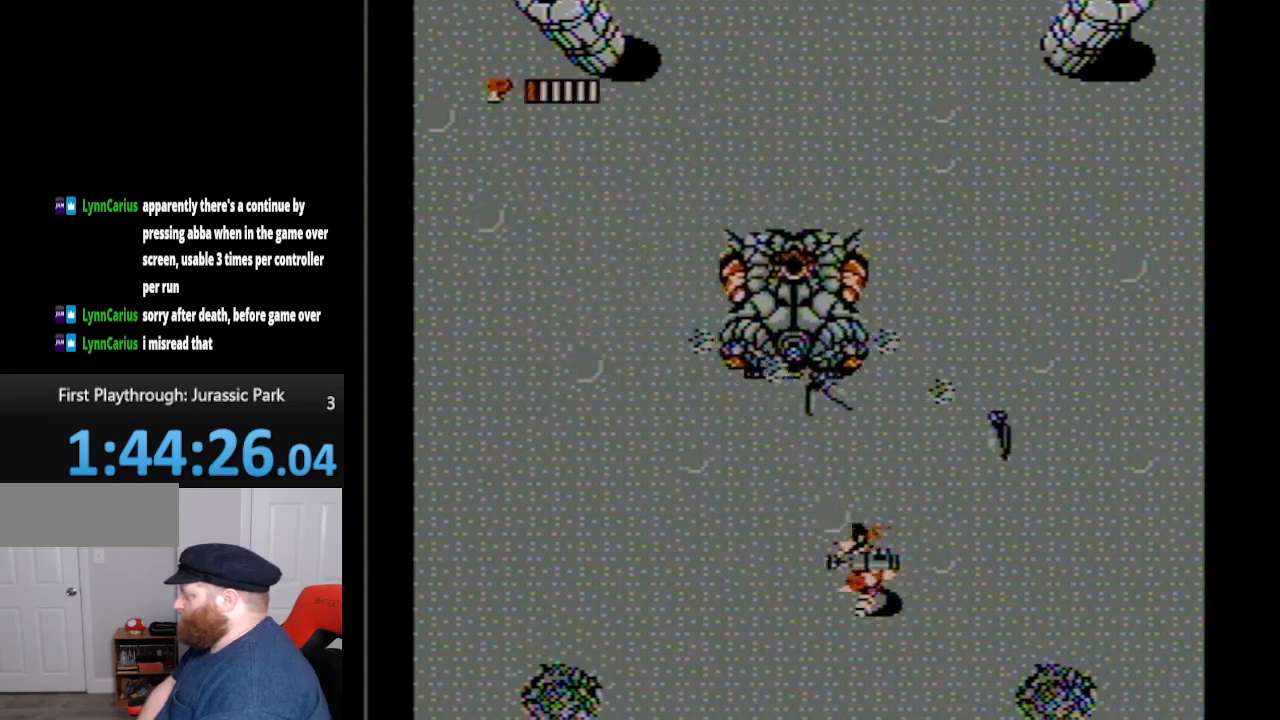
{"buttons": ["DPAD_DOWN"], "events": [[267, "DPAD_LEFT", "up"], [350, "A", "down"], [400, "DPAD_UP", "up"], [450, "A", "up"], [483, "DPAD_DOWN", "down"]]}
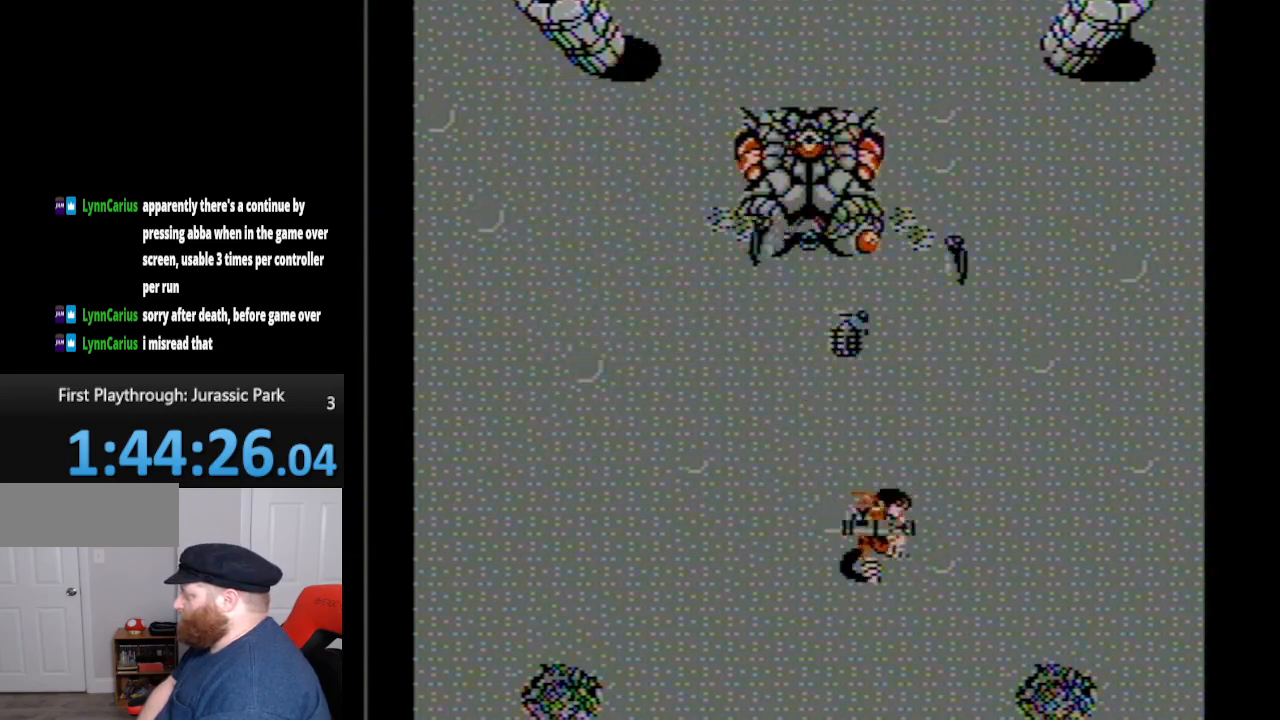
{"buttons": ["DPAD_LEFT"], "events": [[300, "DPAD_LEFT", "down"], [350, "DPAD_DOWN", "up"]]}
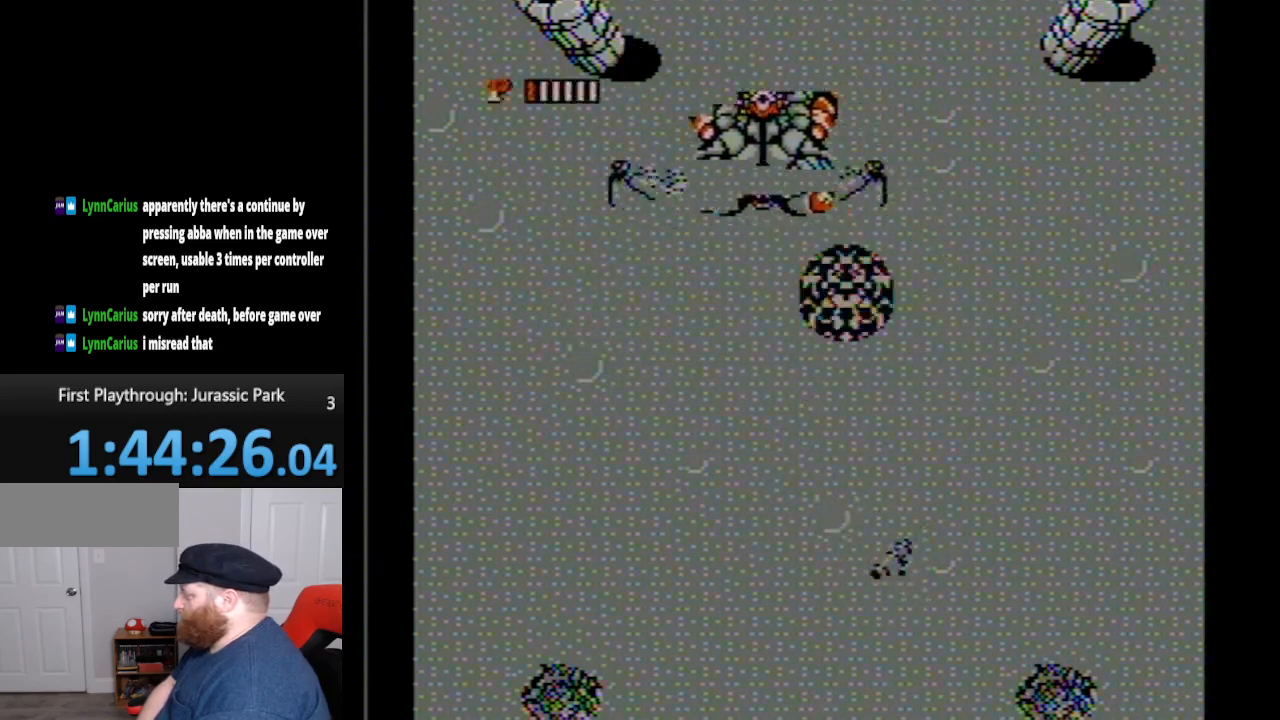
{"buttons": ["DPAD_LEFT"], "events": [[50, "DPAD_DOWN", "down"], [483, "DPAD_DOWN", "up"]]}